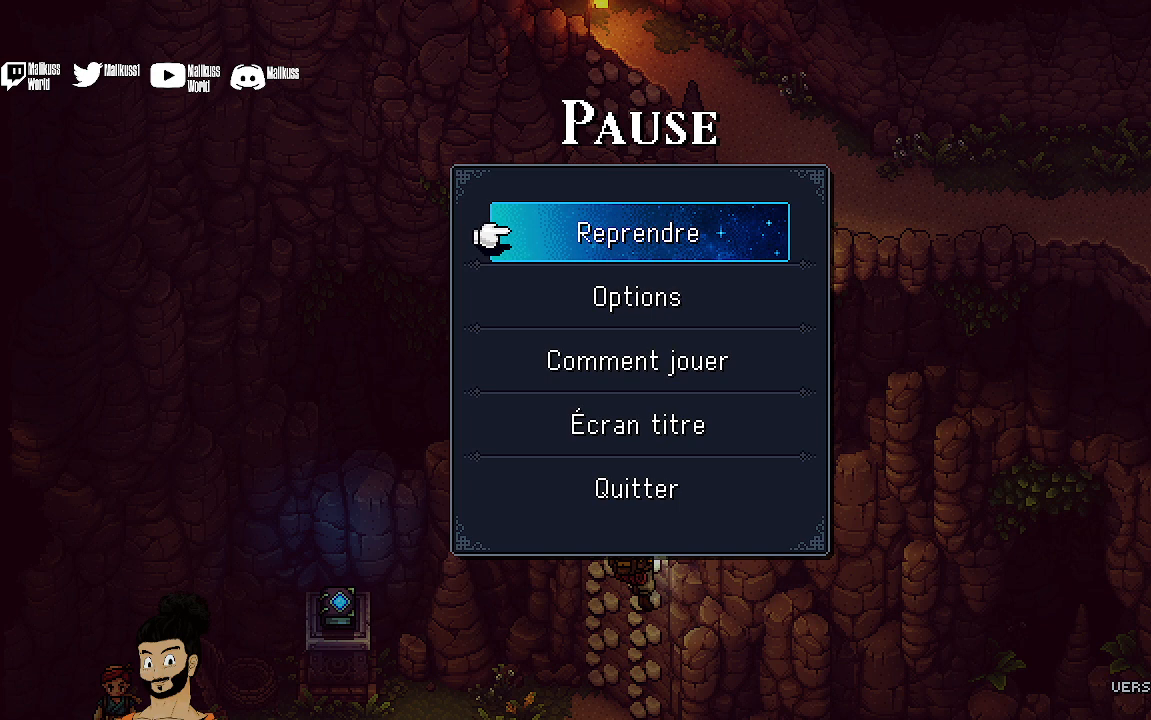
Gameplay with a controller (Xbox layout); each line is a JSON object with the inputs held at the frame after it. "events" lists button and stick changes between this image and that frame as [ms after this image, input, new state], when the widget could be followed in between. Not read: right_stick.
{"buttons": [], "left_stick": "center", "events": [[300, "A", "down"], [500, "A", "up"]]}
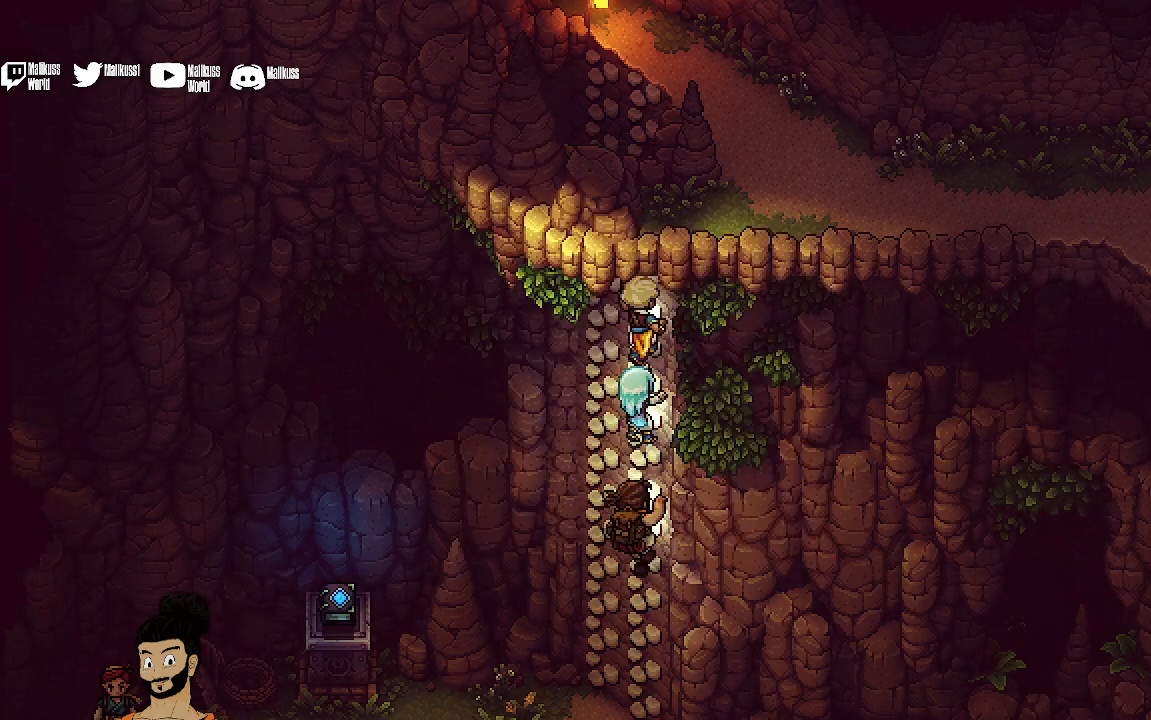
{"buttons": [], "left_stick": "center", "events": []}
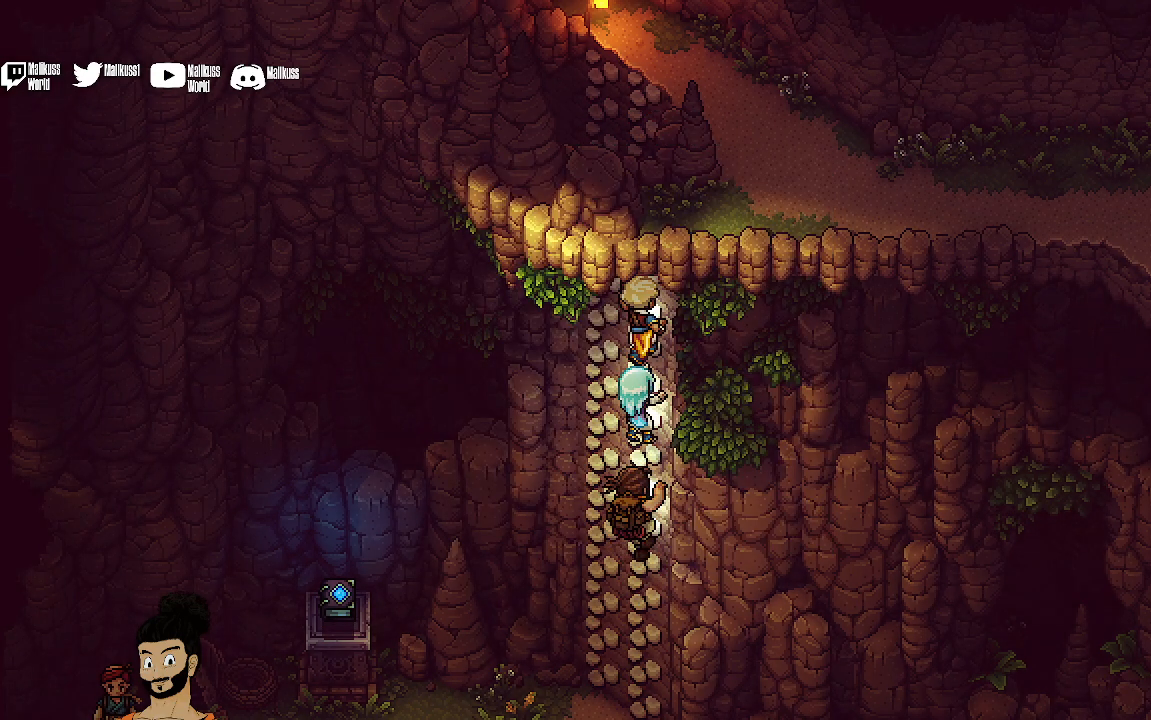
{"buttons": [], "left_stick": "up-right", "events": [[300, "left_stick", "right"], [467, "left_stick", "up-right"]]}
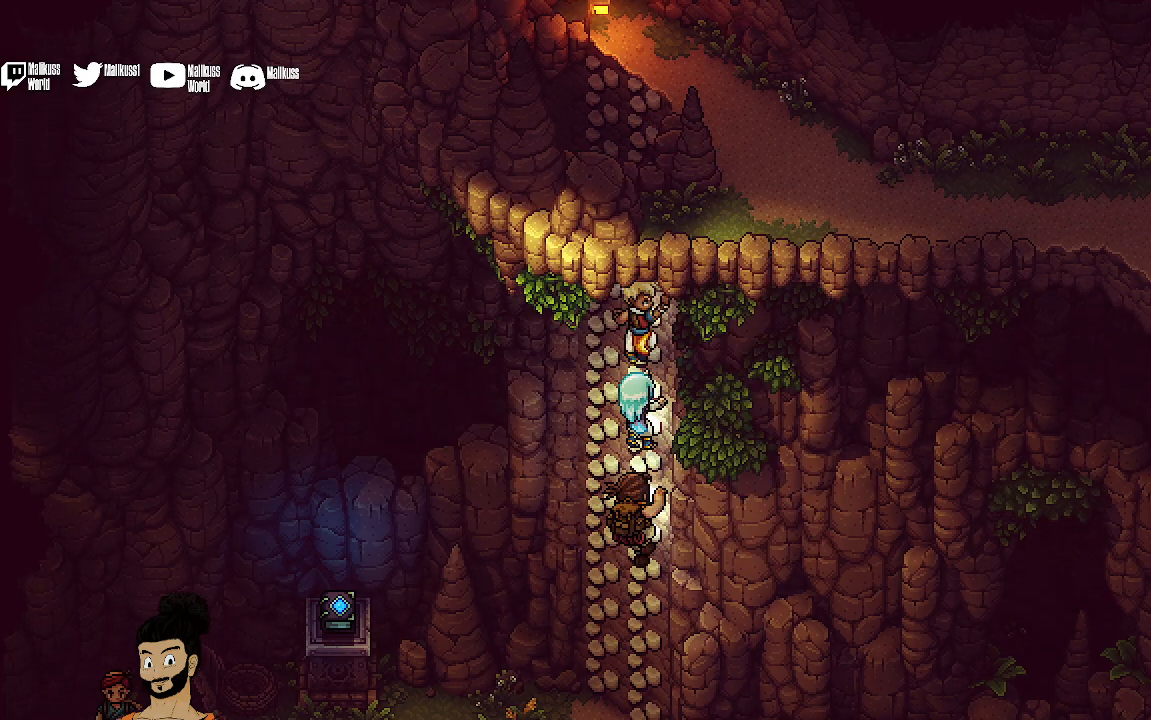
{"buttons": [], "left_stick": "up-right", "events": []}
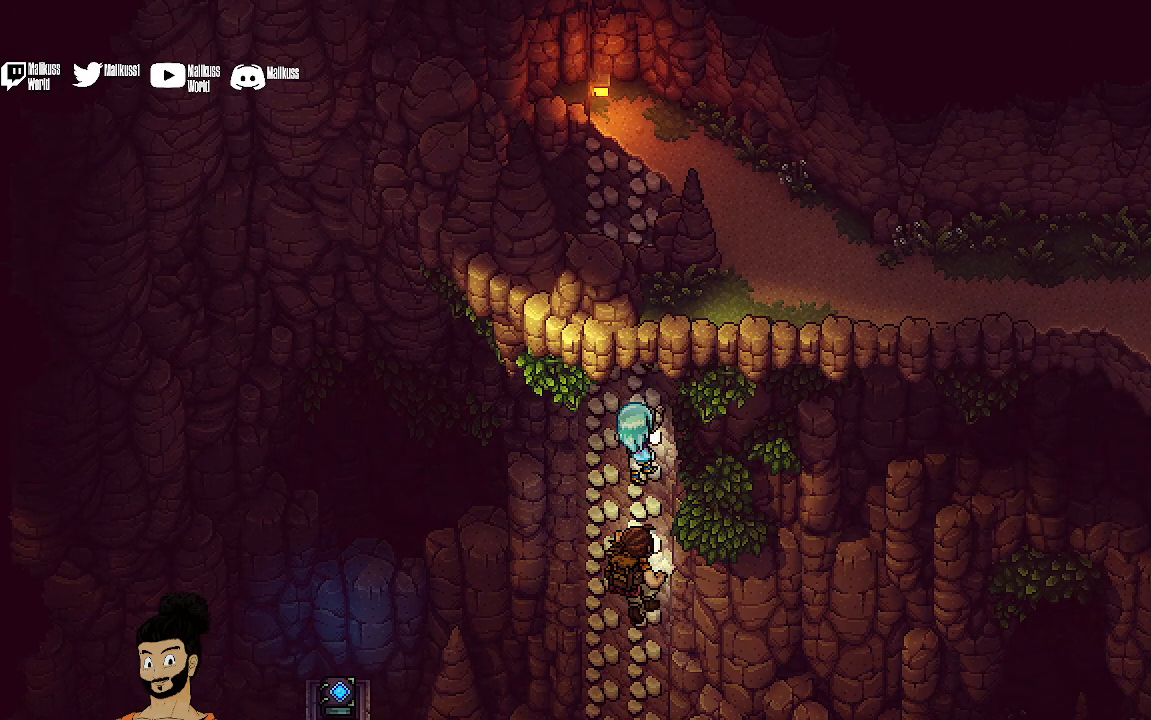
{"buttons": [], "left_stick": "up-right", "events": []}
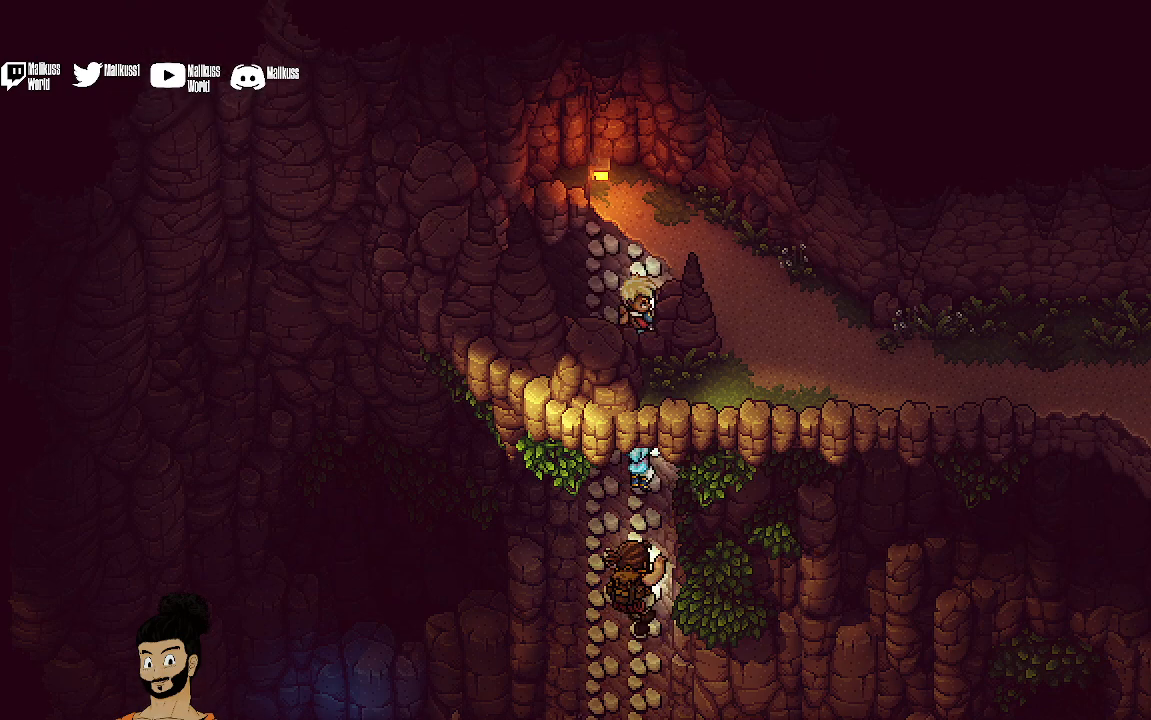
{"buttons": [], "left_stick": "up-right", "events": []}
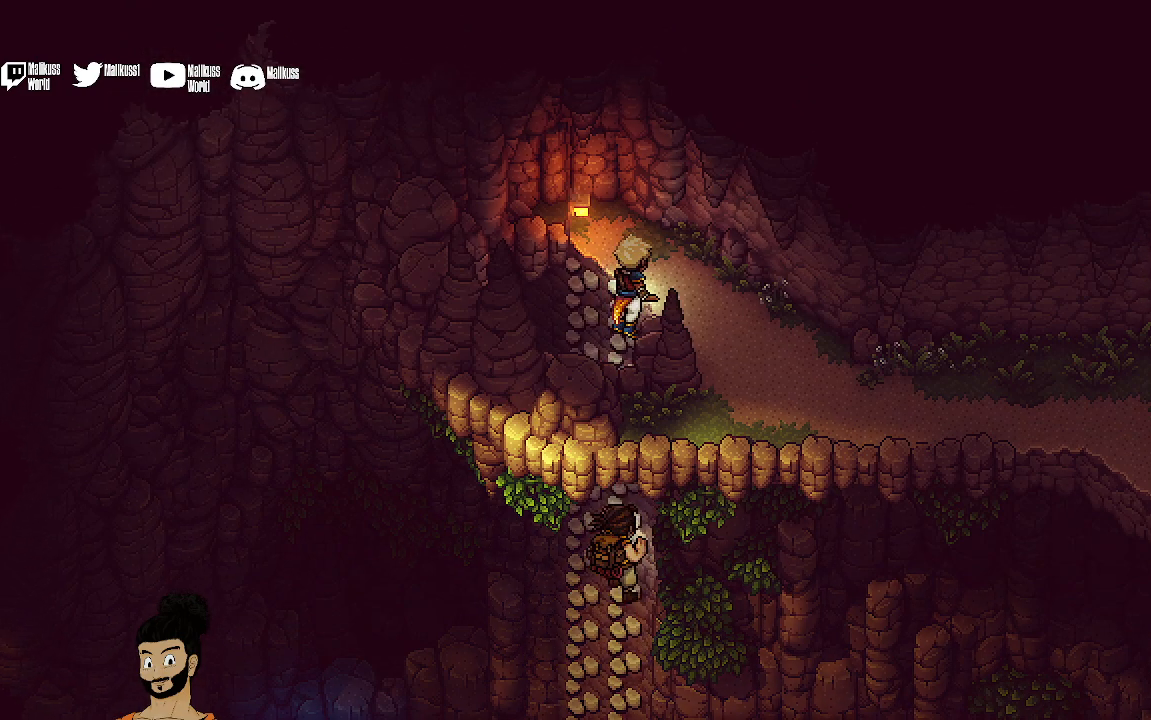
{"buttons": [], "left_stick": "right", "events": [[33, "left_stick", "right"]]}
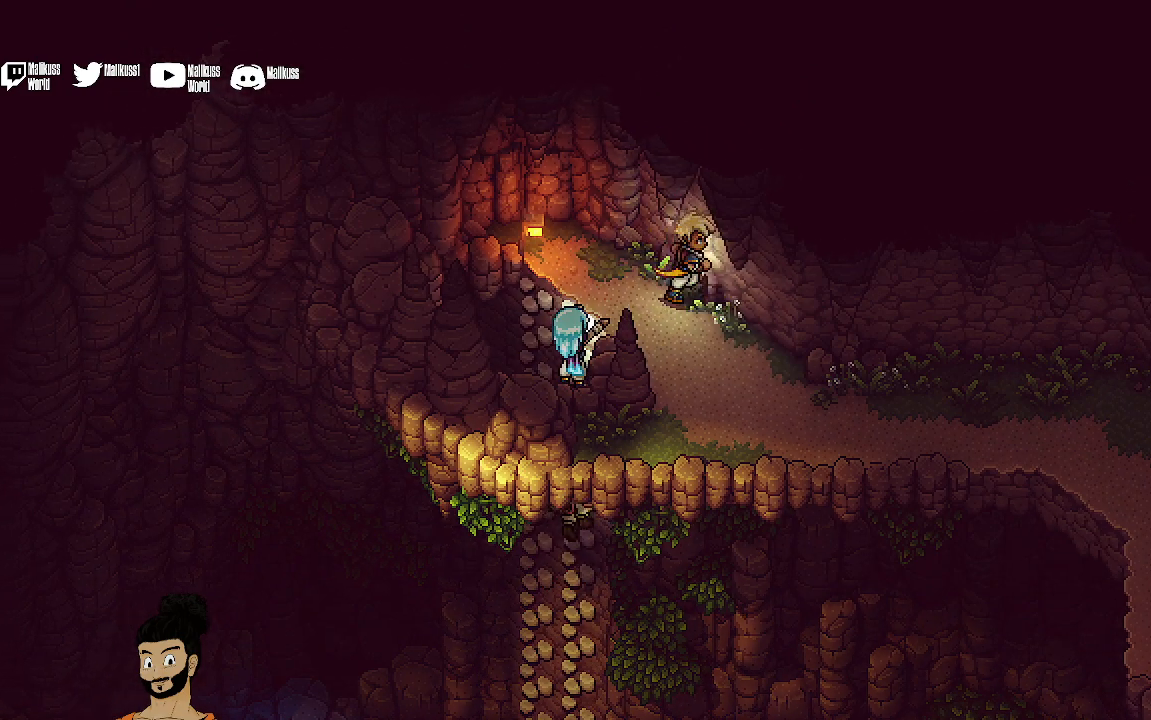
{"buttons": ["B"], "left_stick": "right", "events": [[400, "B", "down"]]}
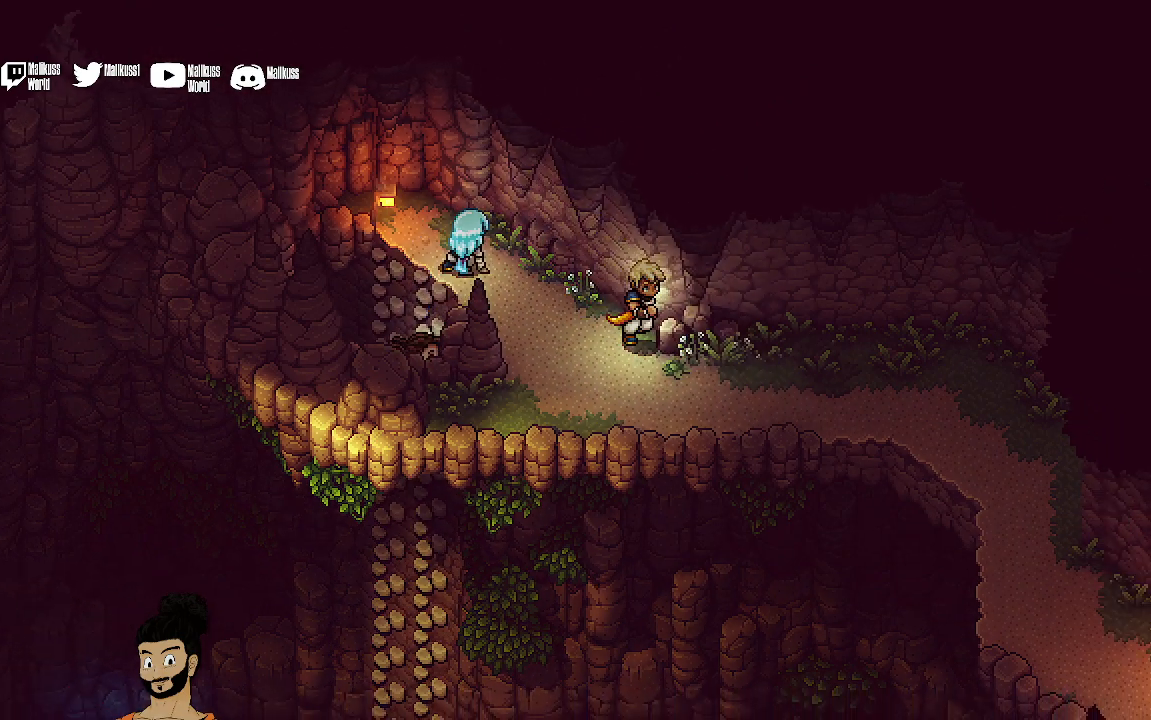
{"buttons": [], "left_stick": "right", "events": [[333, "B", "up"]]}
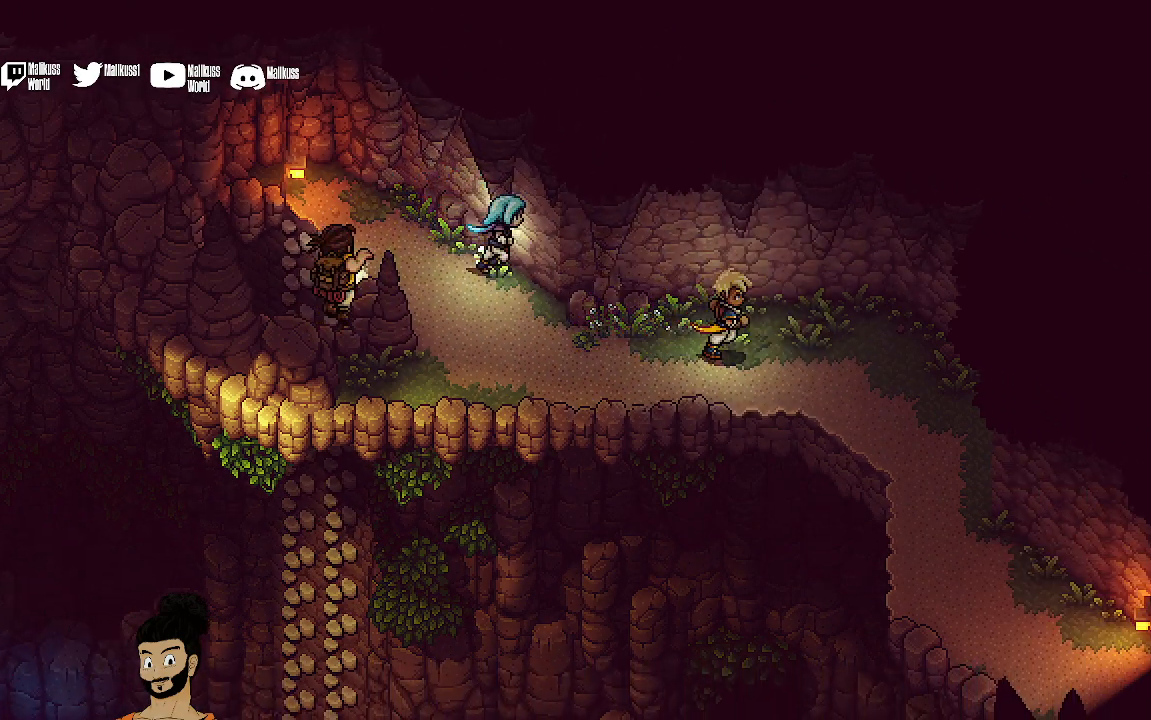
{"buttons": [], "left_stick": "down-right", "events": [[67, "left_stick", "down-right"]]}
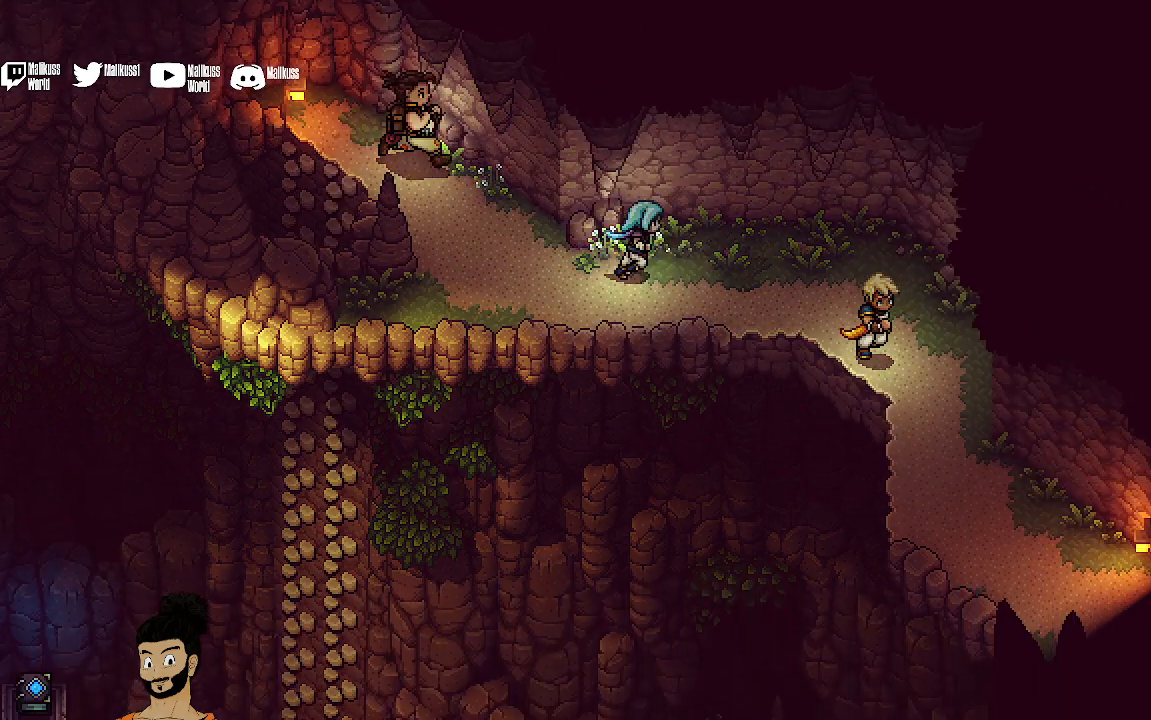
{"buttons": [], "left_stick": "down-right", "events": []}
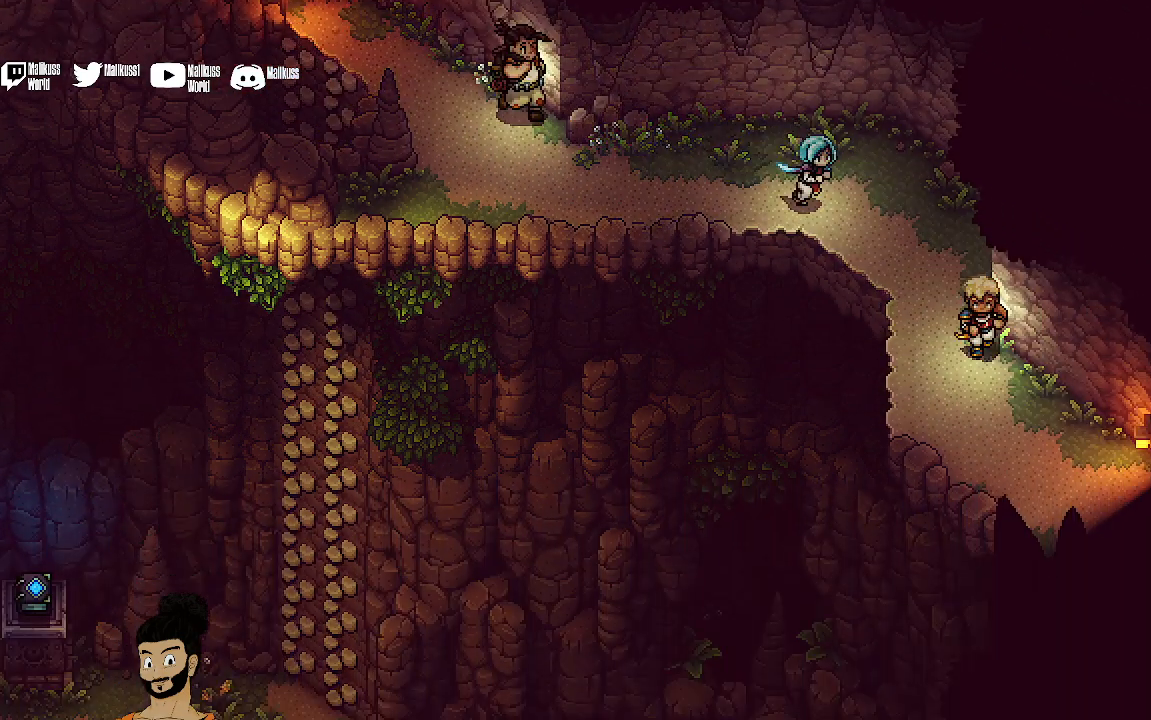
{"buttons": [], "left_stick": "down-right", "events": []}
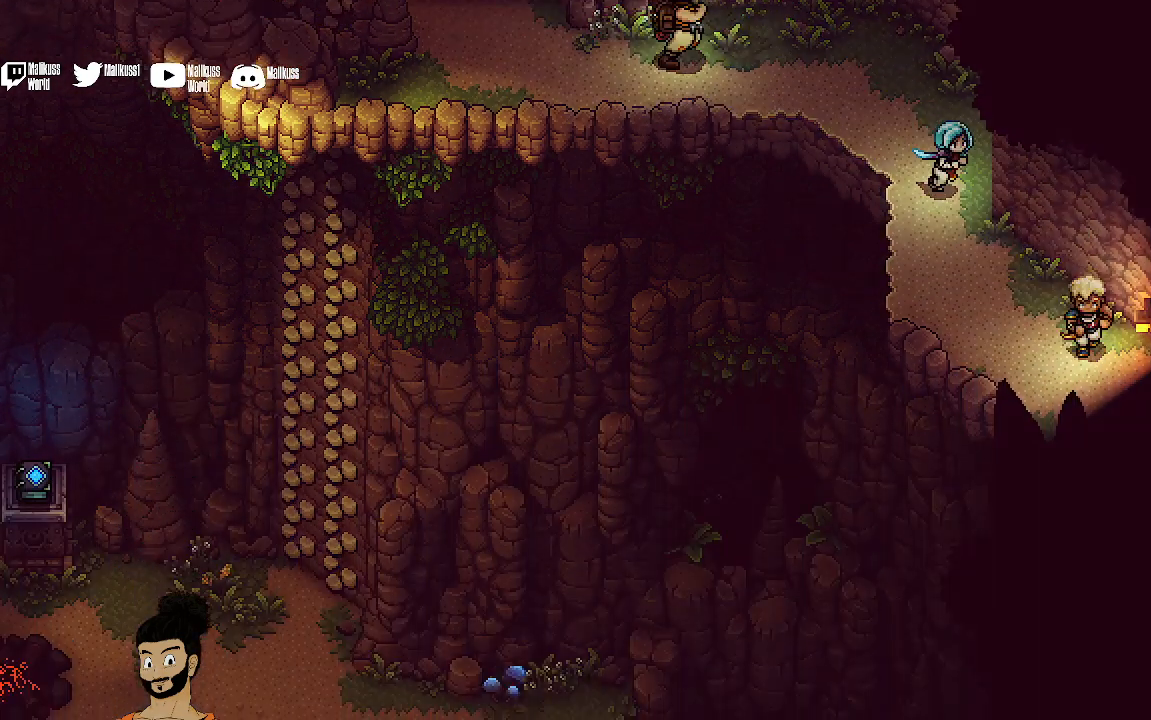
{"buttons": [], "left_stick": "down-right", "events": []}
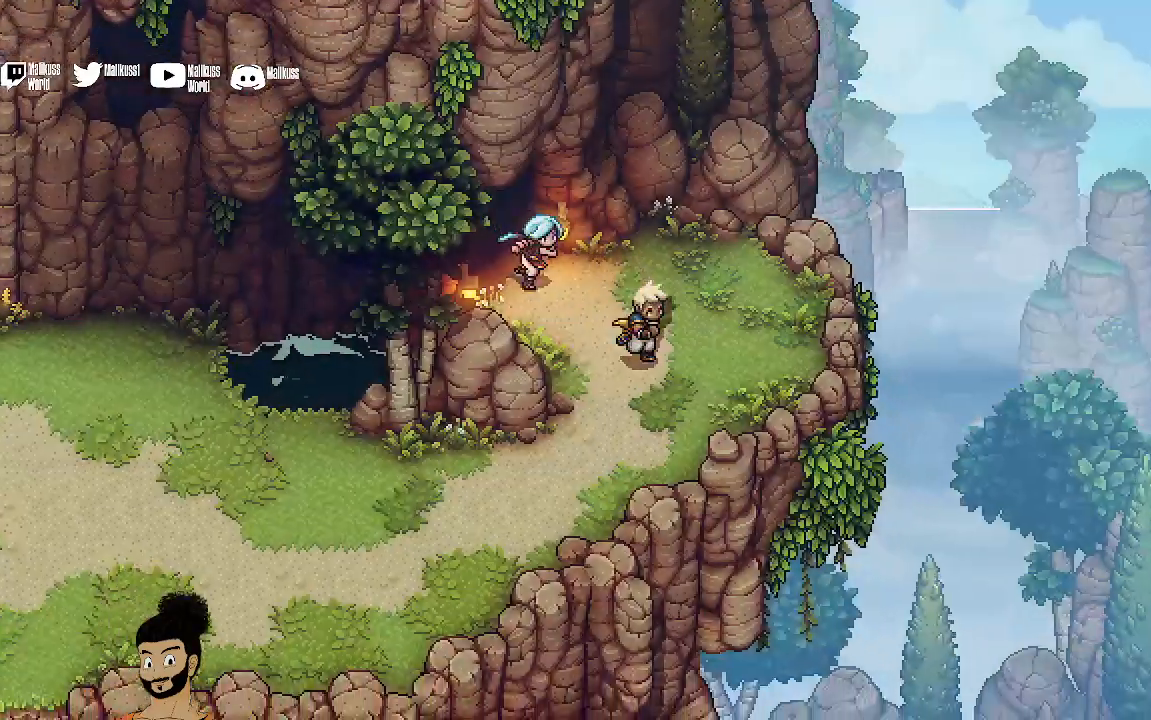
{"buttons": [], "left_stick": "down", "events": [[333, "left_stick", "down"]]}
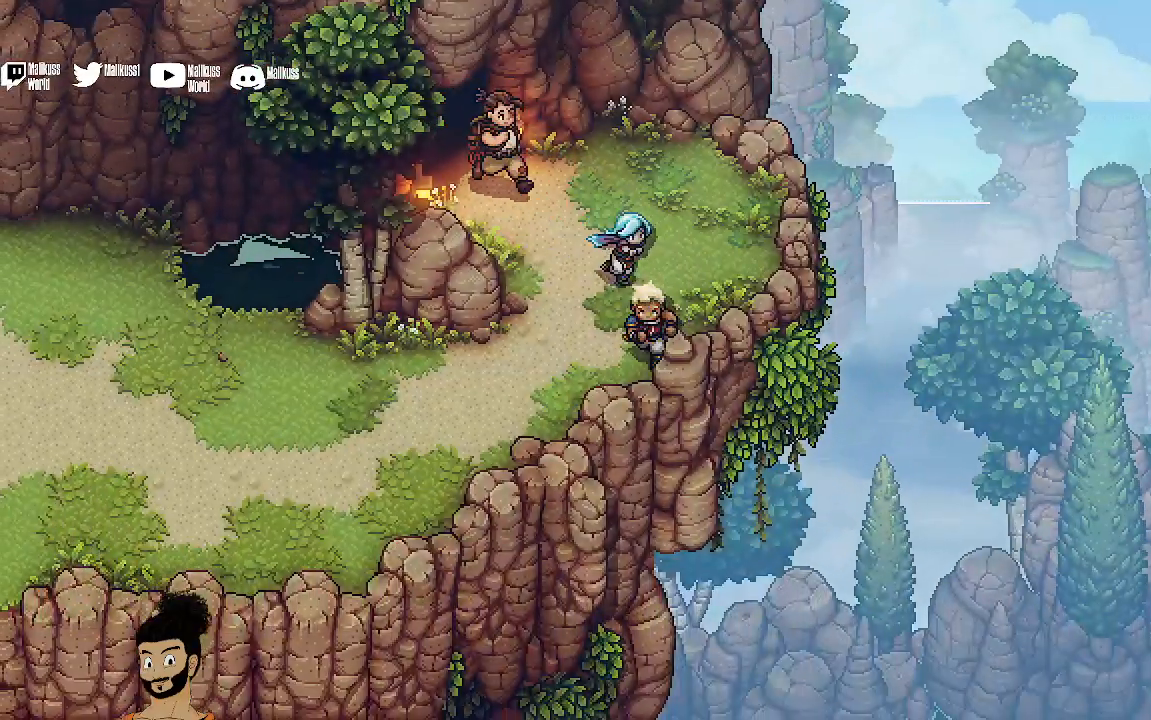
{"buttons": [], "left_stick": "down-left", "events": [[367, "left_stick", "down-left"]]}
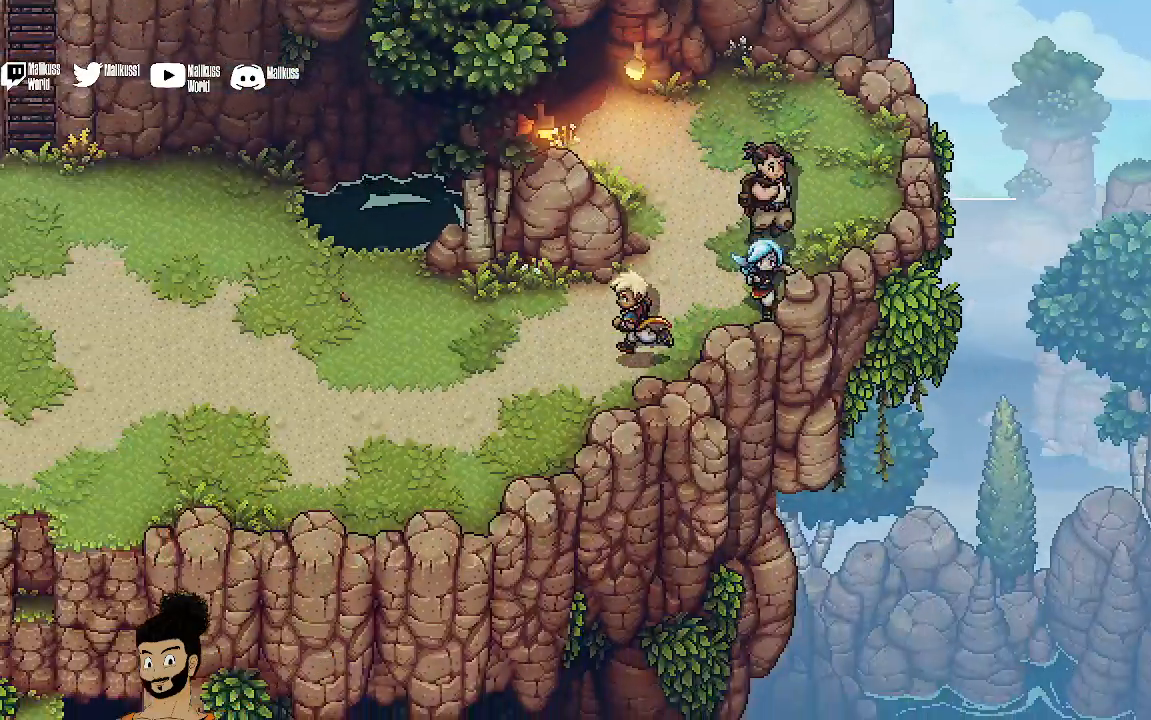
{"buttons": [], "left_stick": "left", "events": [[467, "left_stick", "left"]]}
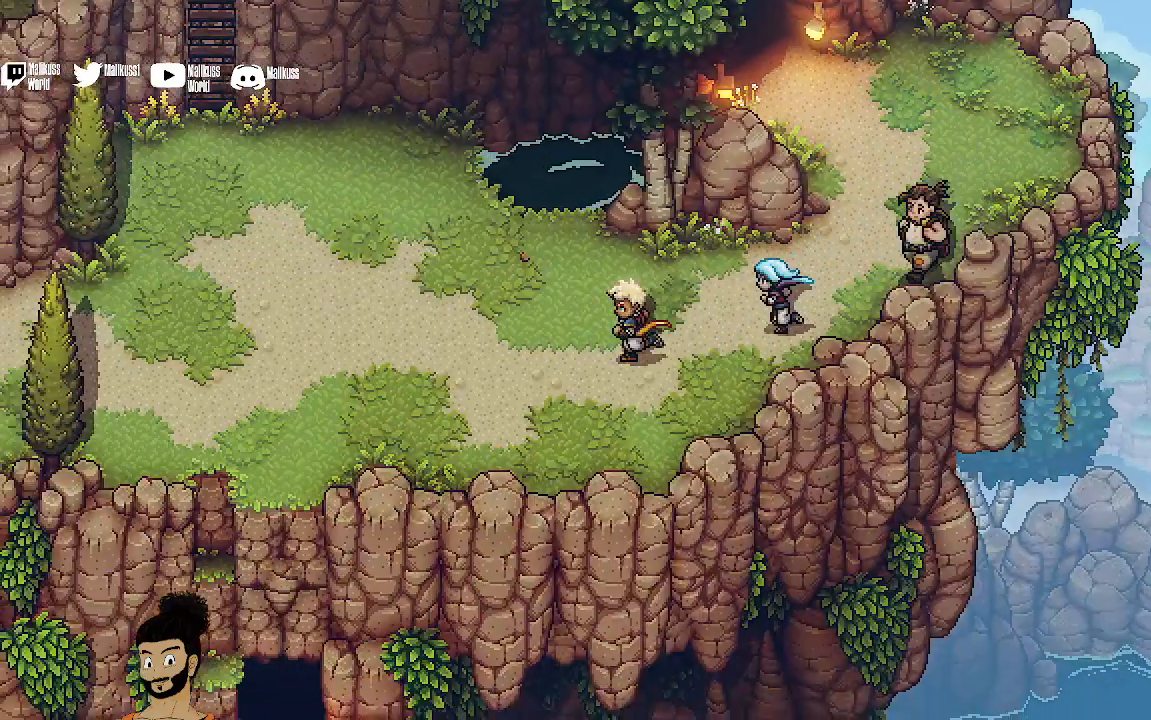
{"buttons": [], "left_stick": "left", "events": []}
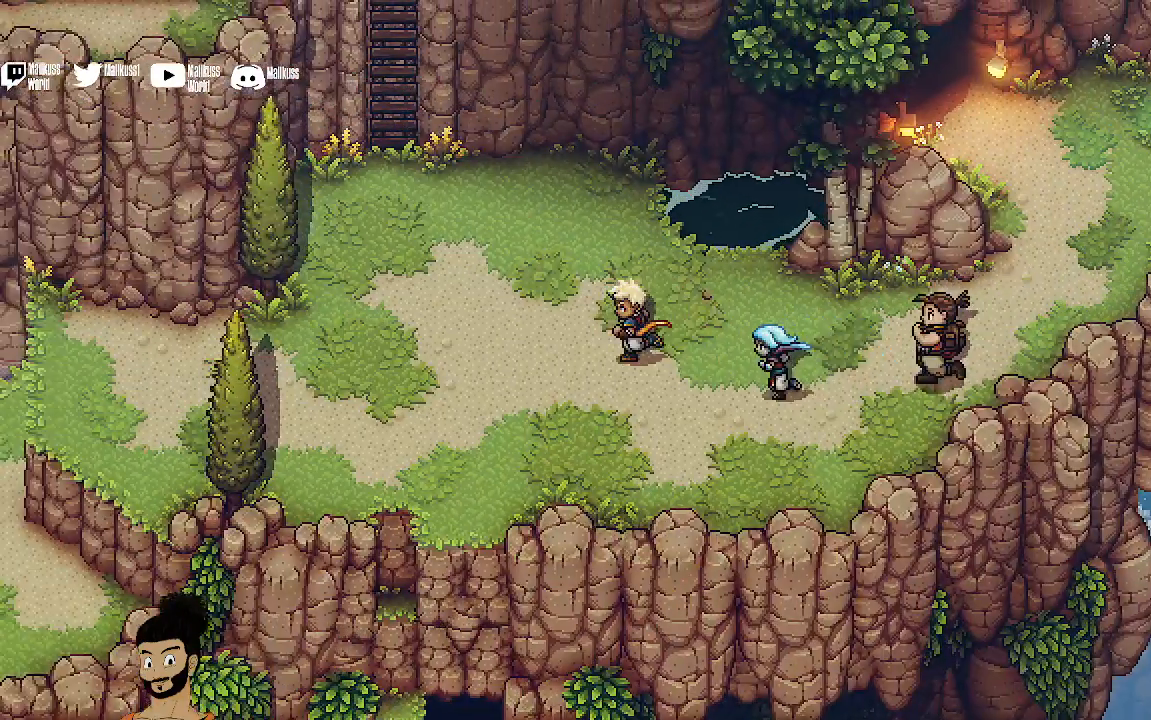
{"buttons": [], "left_stick": "up-left", "events": [[467, "left_stick", "up-left"]]}
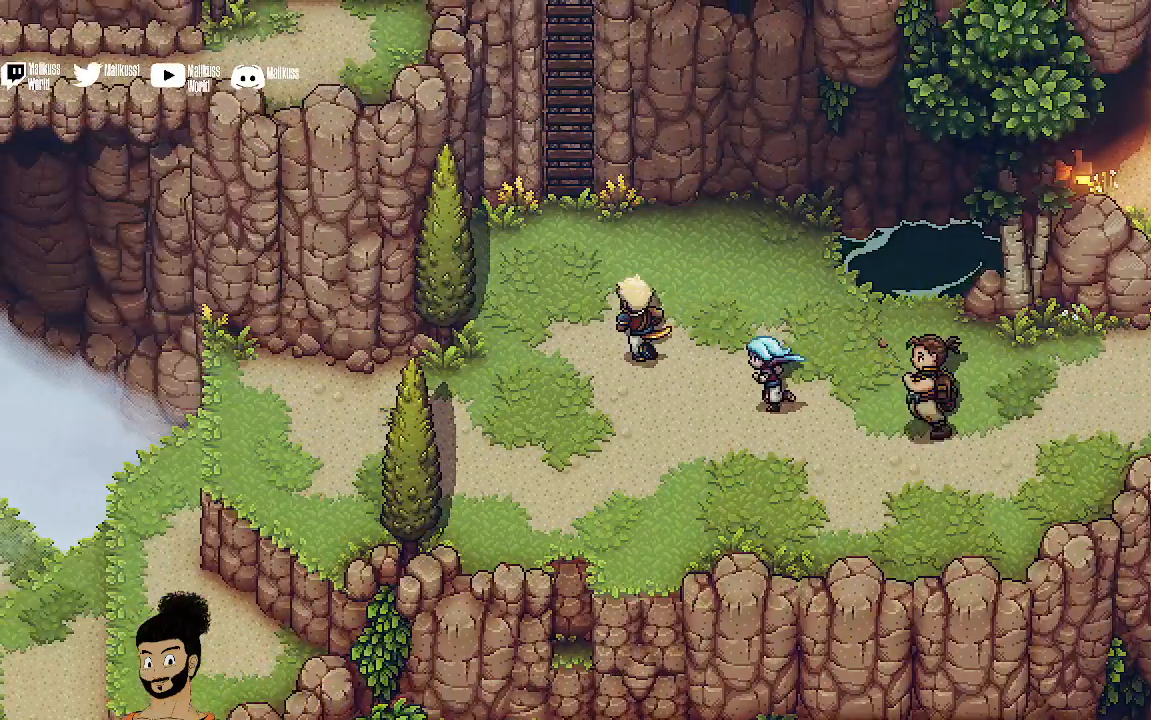
{"buttons": ["A"], "left_stick": "up-left", "events": [[433, "A", "down"]]}
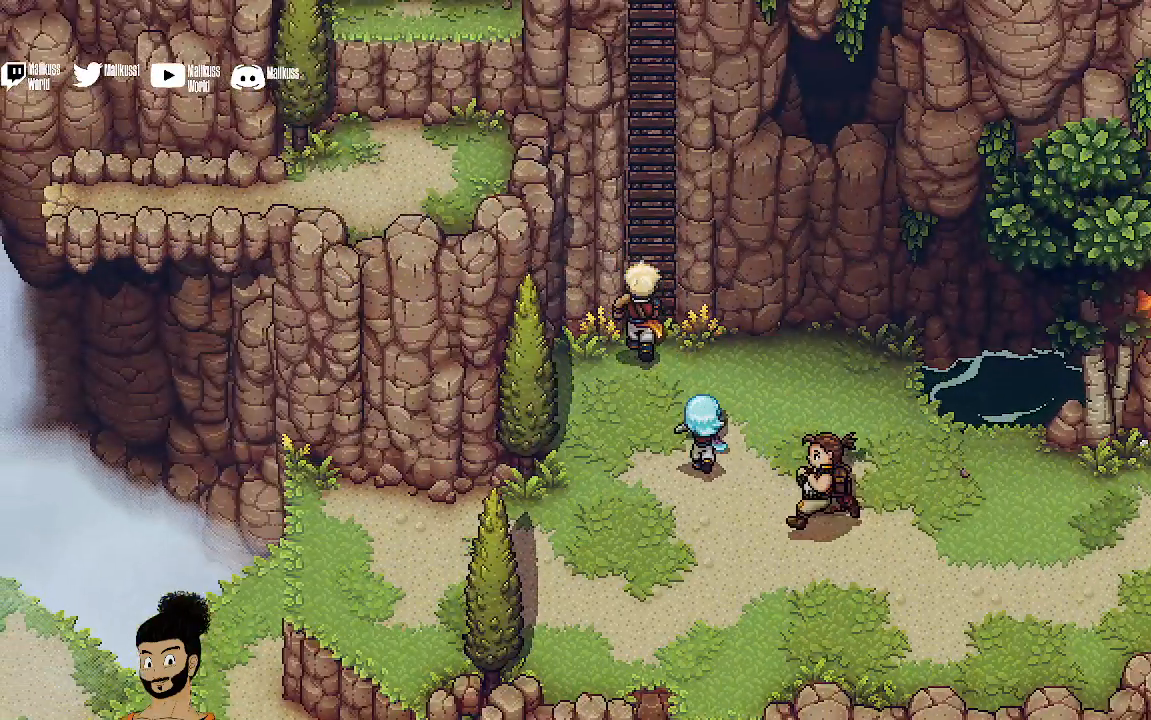
{"buttons": [], "left_stick": "up", "events": [[67, "A", "up"], [67, "left_stick", "up"]]}
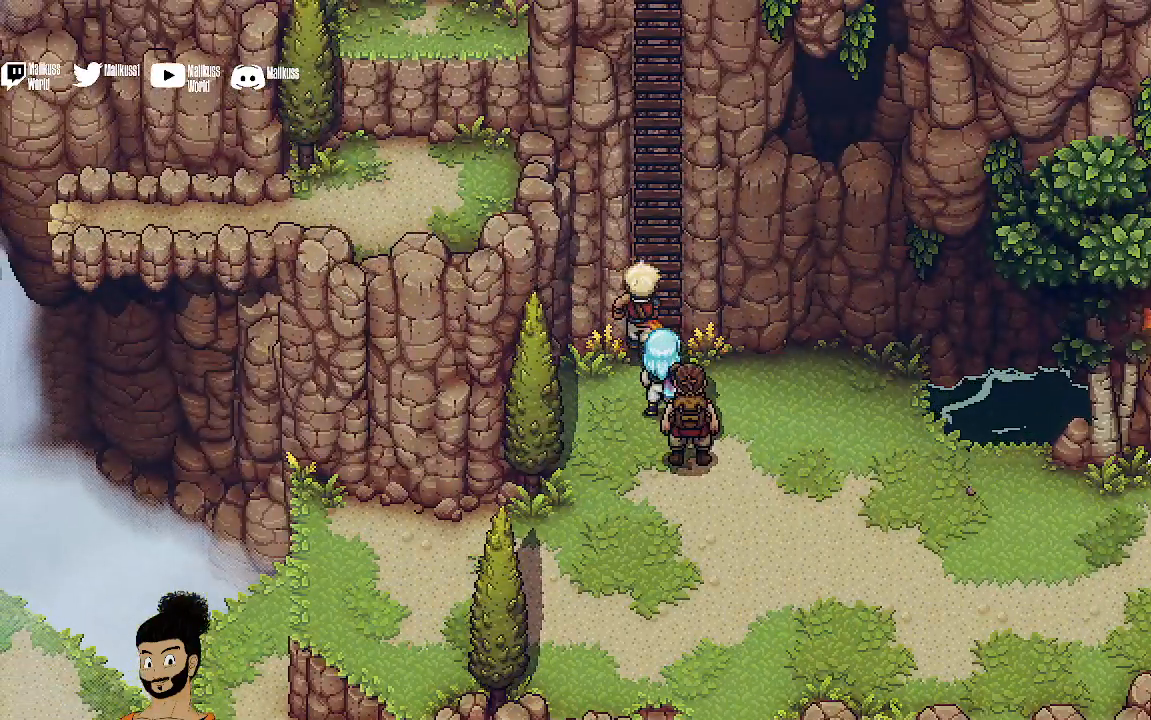
{"buttons": [], "left_stick": "up", "events": [[67, "A", "down"], [200, "A", "up"]]}
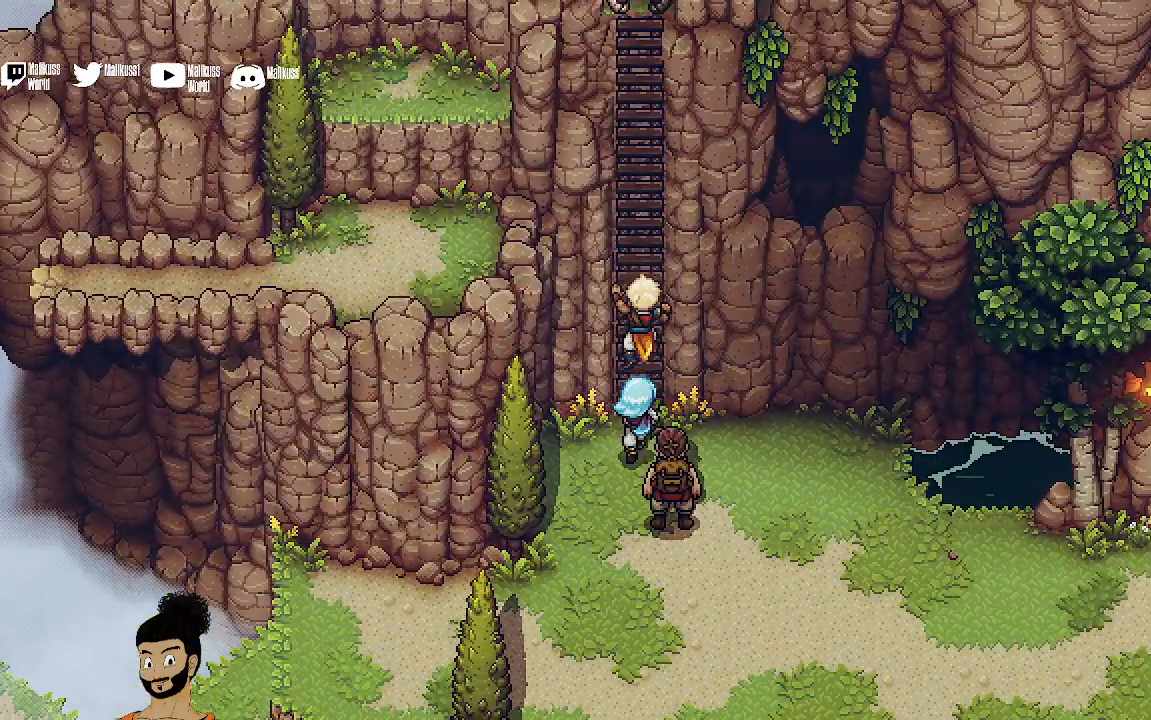
{"buttons": [], "left_stick": "up", "events": []}
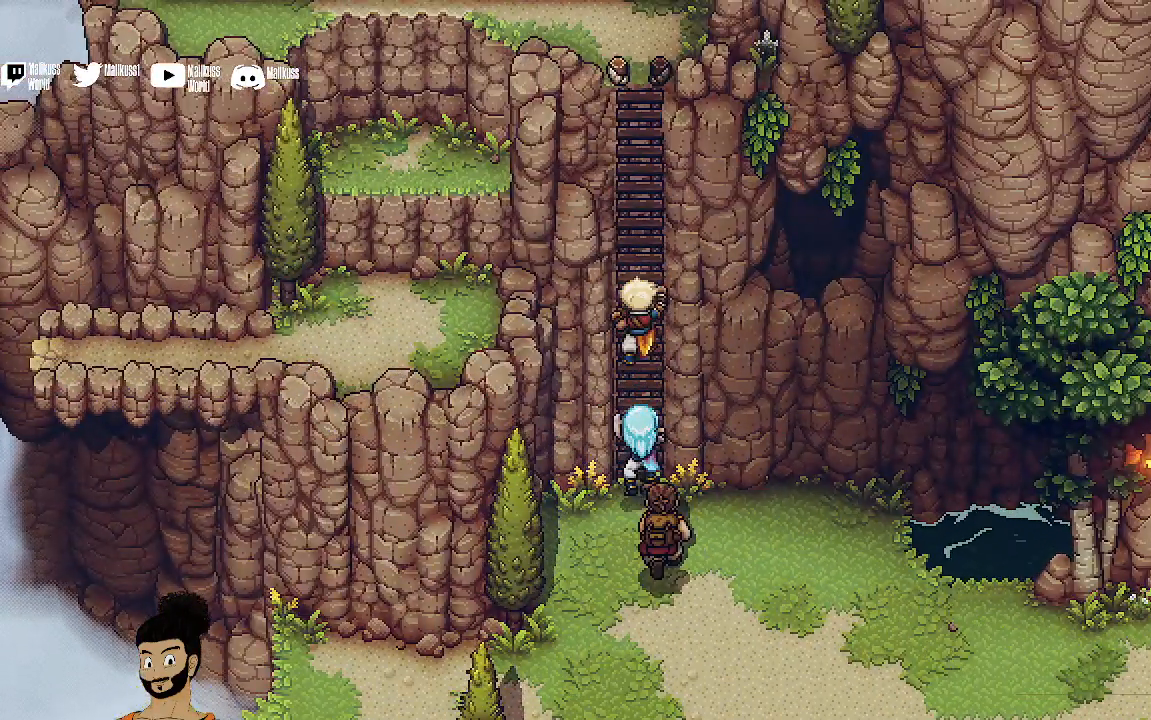
{"buttons": [], "left_stick": "up", "events": []}
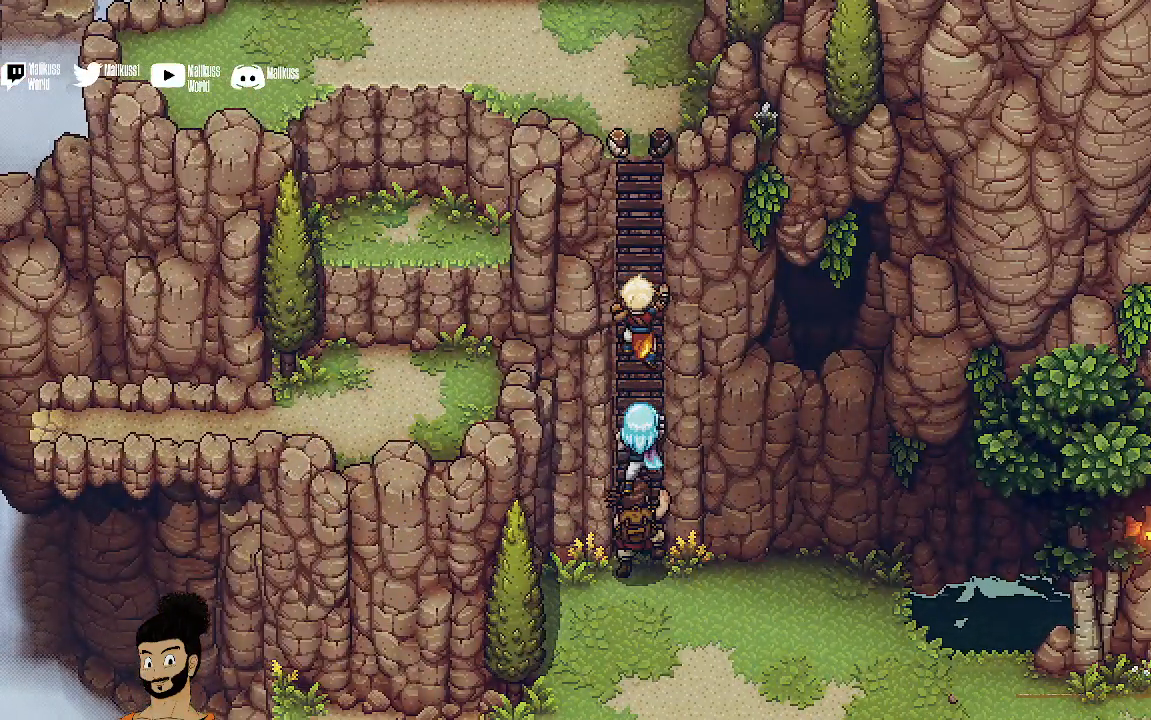
{"buttons": [], "left_stick": "up", "events": []}
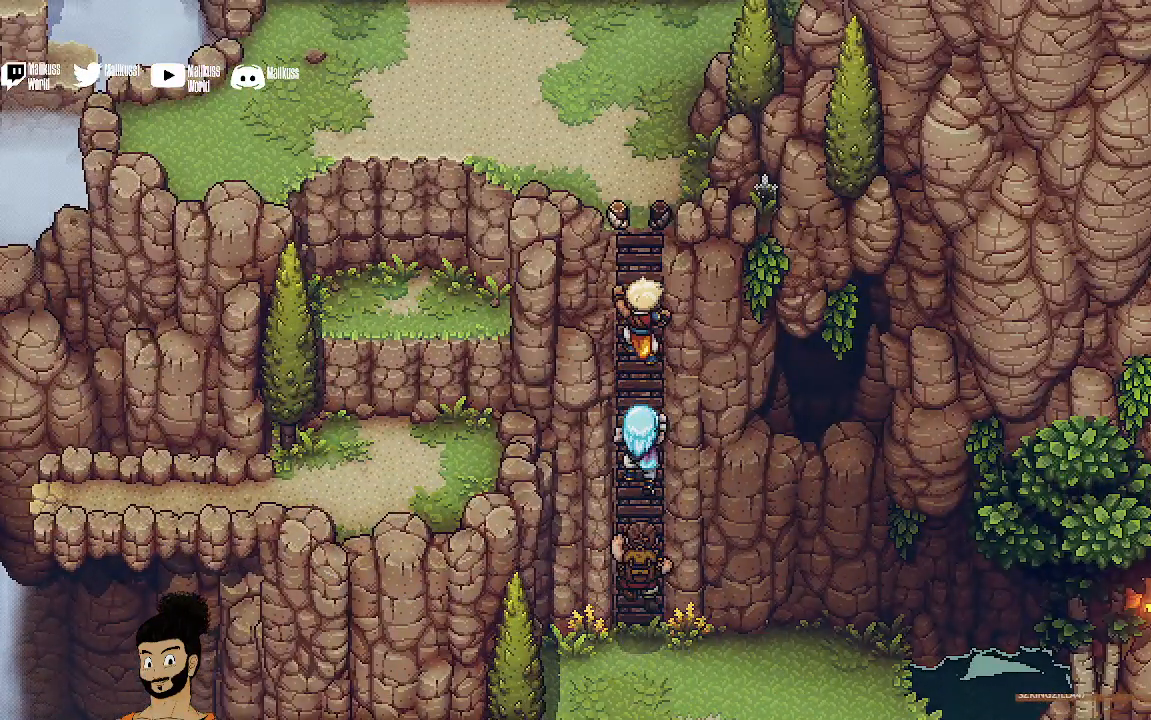
{"buttons": [], "left_stick": "up", "events": []}
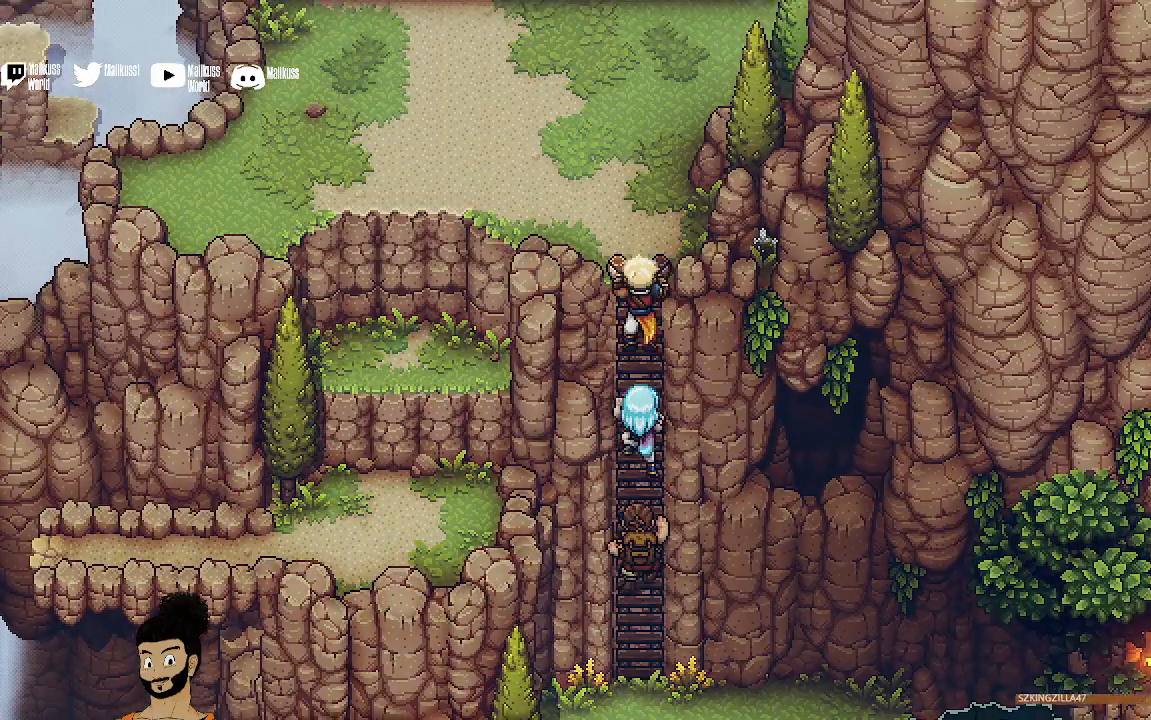
{"buttons": [], "left_stick": "up", "events": []}
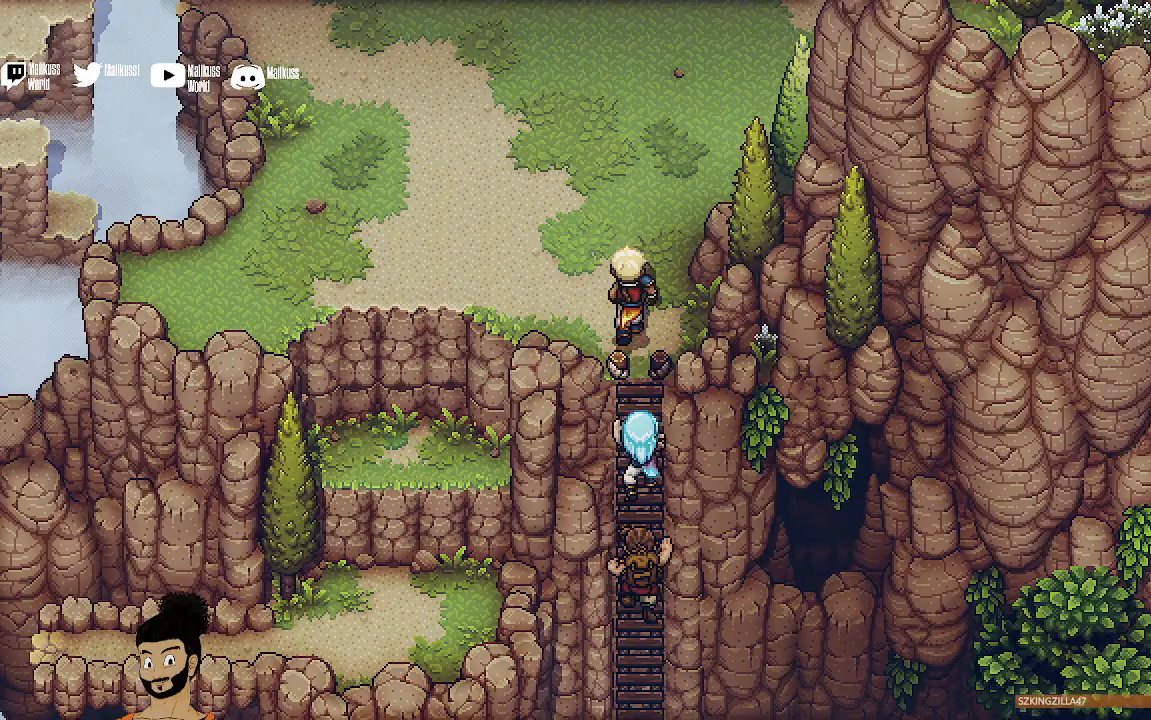
{"buttons": [], "left_stick": "up", "events": []}
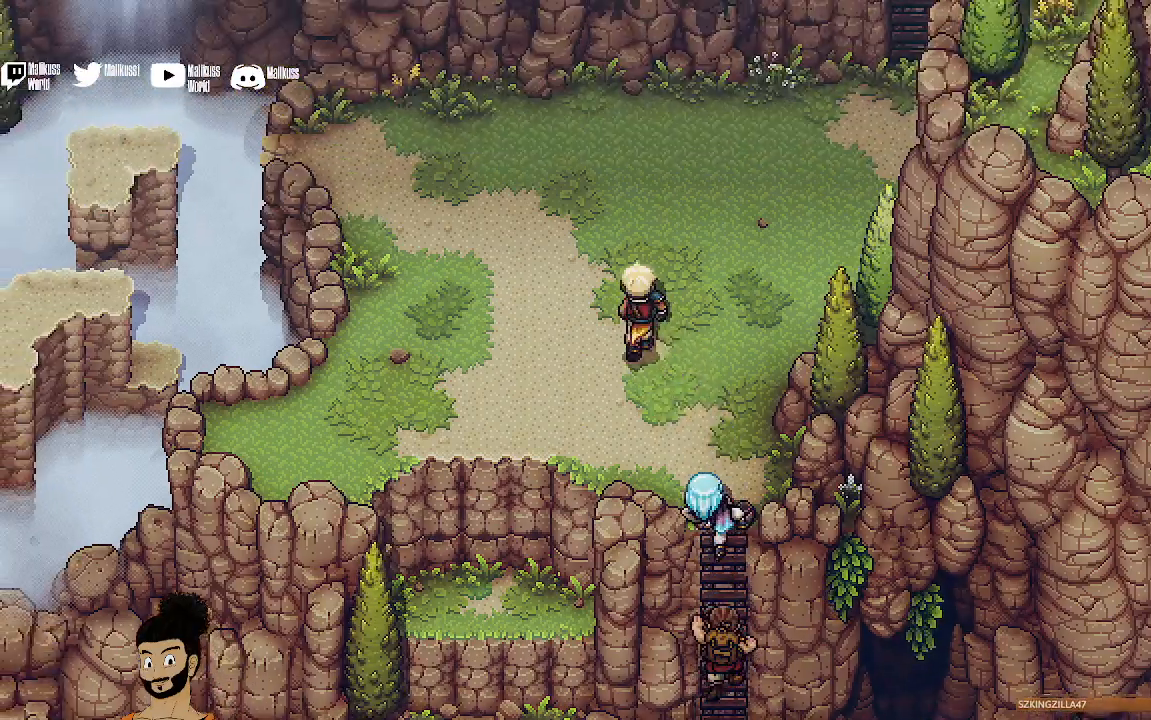
{"buttons": [], "left_stick": "up", "events": []}
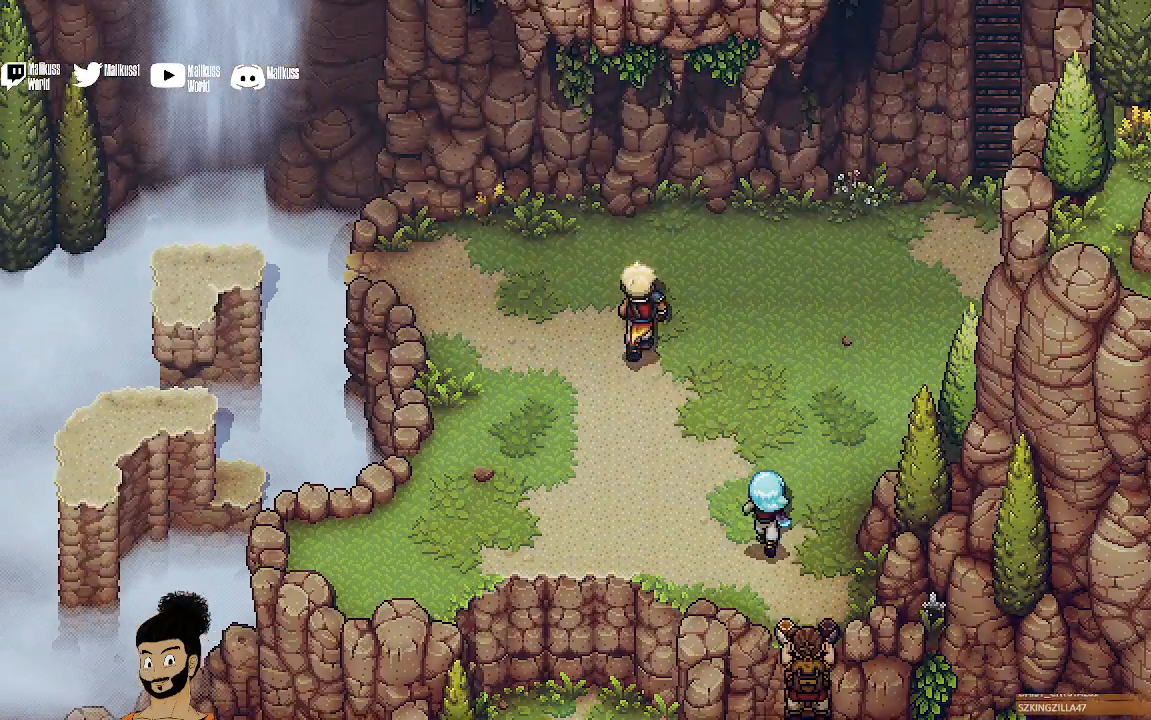
{"buttons": [], "left_stick": "up-right", "events": [[100, "left_stick", "up-right"]]}
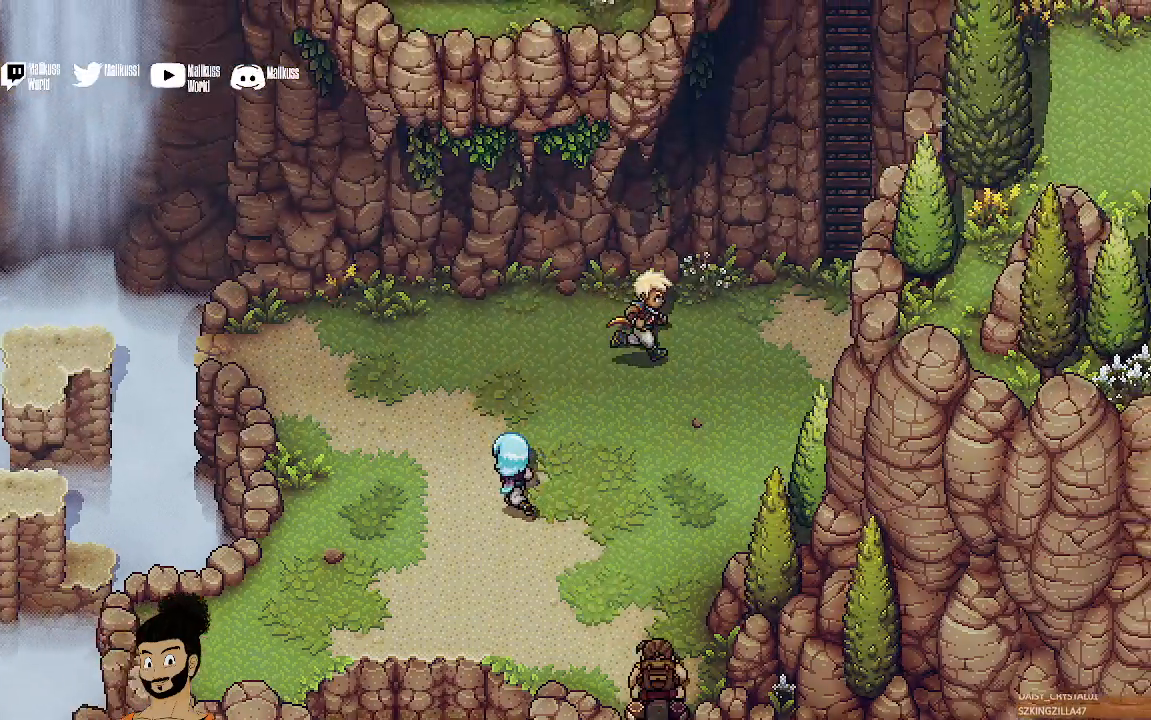
{"buttons": [], "left_stick": "up-right", "events": []}